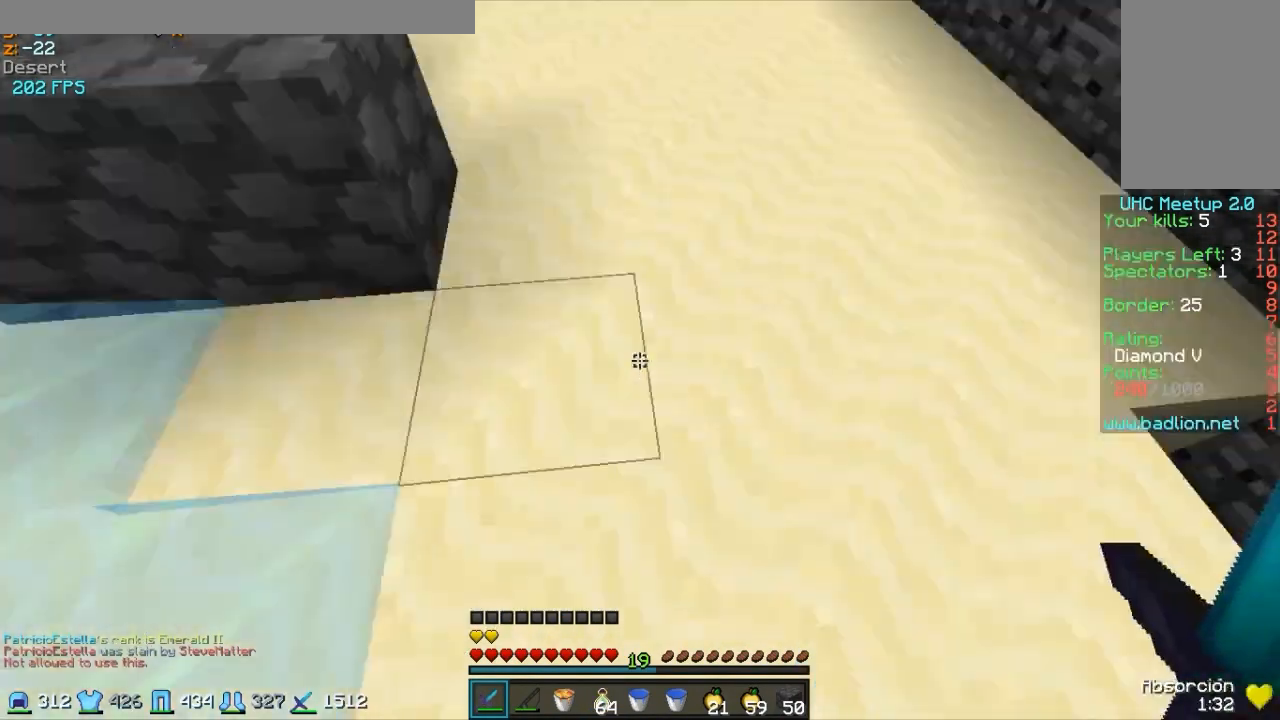
Gameplay with keyboard and mouse; each line is a JSON object with the keys and mouse buttons held at the frame after it. "events" lists presses ("down") and releases ("up") of "a", "d", "s", "w", "mouse_left" and "mouse_right" between this image and that frame as [ms after this image, input, new state], when the widget could be followed in between. "mouse_left", "mouse_right" = the "left", "right" buttons of the "mouse" list. No other keys are recorded. Fast repeated clicks can show as one long hold. Mouse movement is not recorded.
{"keys": ["a", "w"], "mouse": ["right"], "events": [[83, "mouse_right", "down"], [133, "mouse_right", "up"], [183, "mouse_right", "down"], [233, "d", "down"], [283, "mouse_right", "up"], [333, "mouse_right", "down"], [383, "mouse_right", "up"], [433, "mouse_right", "down"], [483, "d", "up"]]}
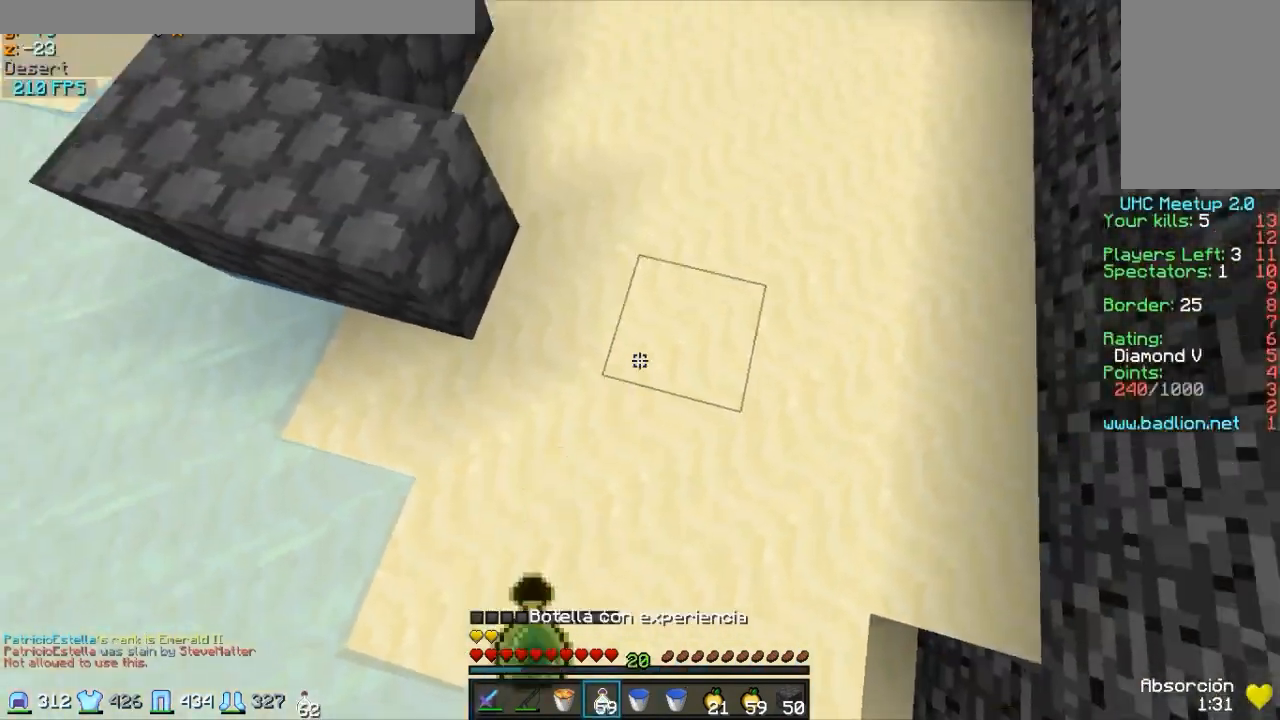
{"keys": ["a"], "mouse": [], "events": [[33, "mouse_right", "up"], [83, "mouse_right", "down"], [83, "w", "up"], [133, "mouse_right", "up"], [233, "mouse_right", "down"], [233, "s", "down"], [333, "mouse_right", "up"], [383, "mouse_right", "down"], [383, "s", "up"], [467, "mouse_right", "up"]]}
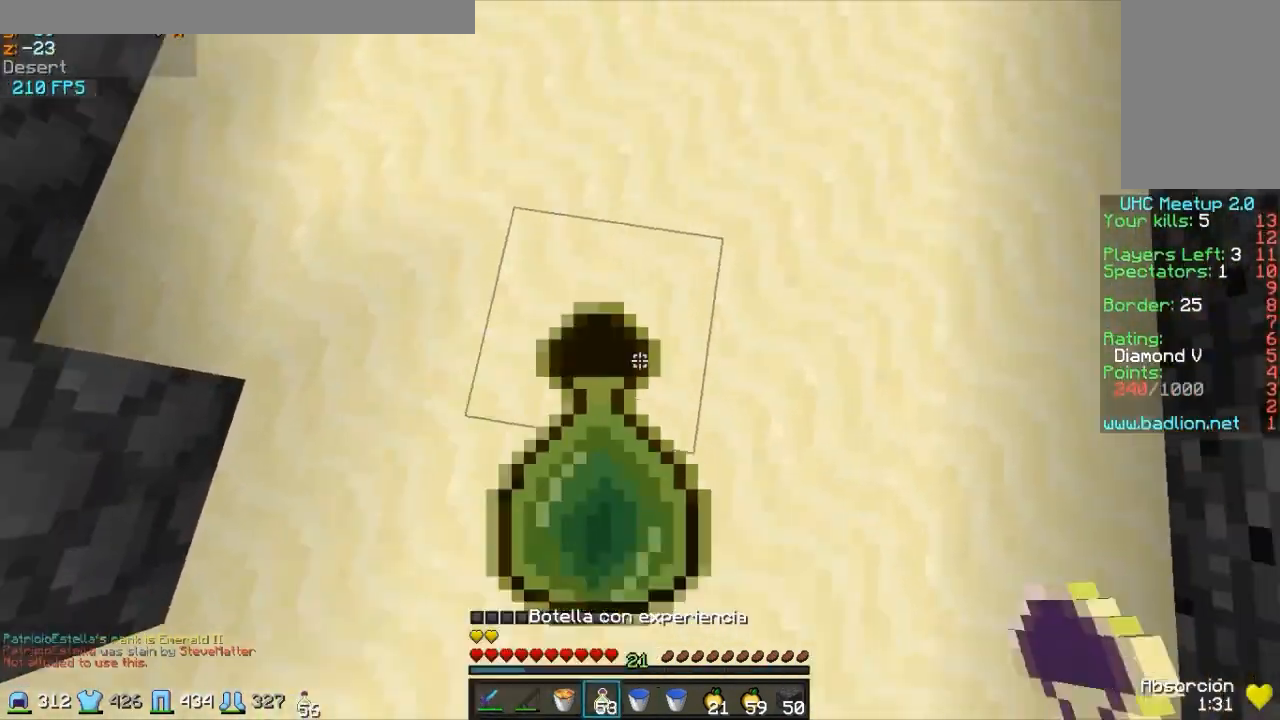
{"keys": ["a"], "mouse": [], "events": [[33, "mouse_right", "down"], [133, "w", "down"], [183, "mouse_right", "up"], [233, "mouse_right", "down"], [333, "mouse_right", "up"], [383, "mouse_right", "down"], [433, "mouse_right", "up"], [433, "w", "up"]]}
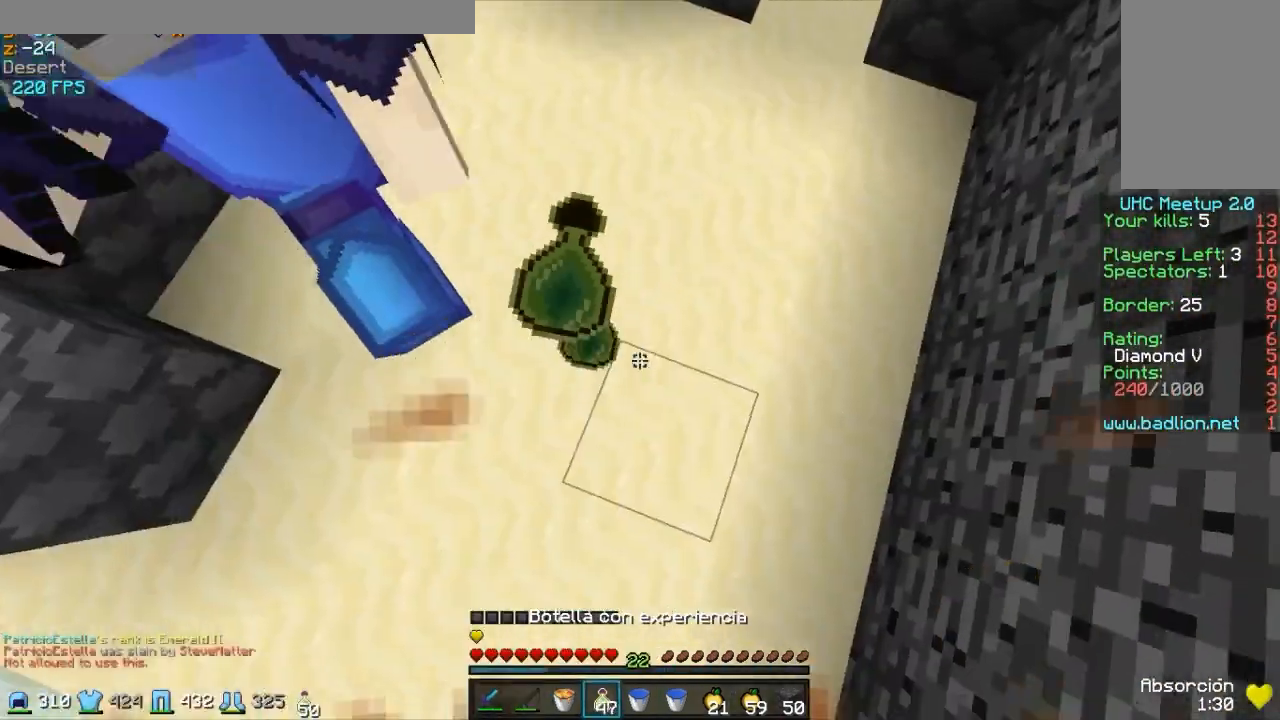
{"keys": ["a", "w"], "mouse": [], "events": [[33, "mouse_right", "down"], [83, "mouse_right", "up"], [133, "mouse_right", "down"], [233, "mouse_right", "up"], [283, "mouse_right", "down"], [283, "w", "down"], [333, "mouse_right", "up"], [383, "mouse_left", "down"], [433, "mouse_left", "up"]]}
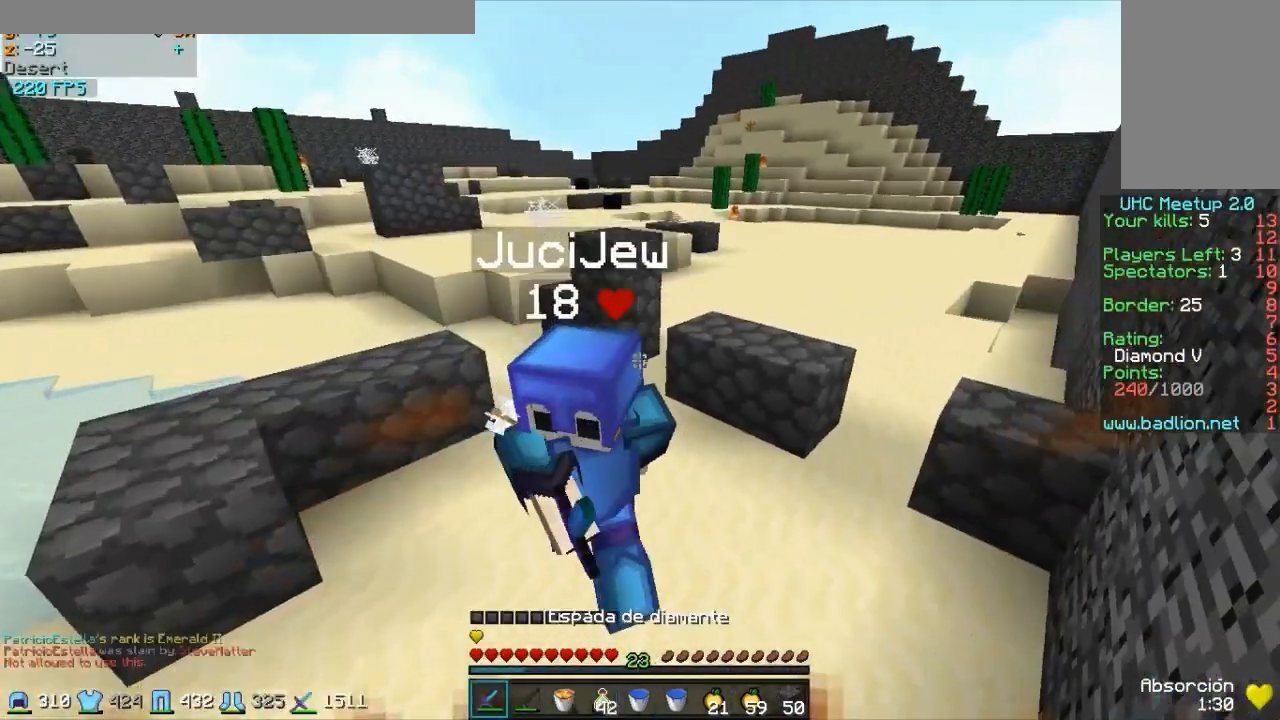
{"keys": ["w"], "mouse": [], "events": [[33, "mouse_left", "down"], [133, "mouse_left", "up"], [233, "mouse_left", "down"], [283, "mouse_left", "up"], [333, "mouse_left", "down"], [383, "a", "up"], [383, "mouse_left", "up"]]}
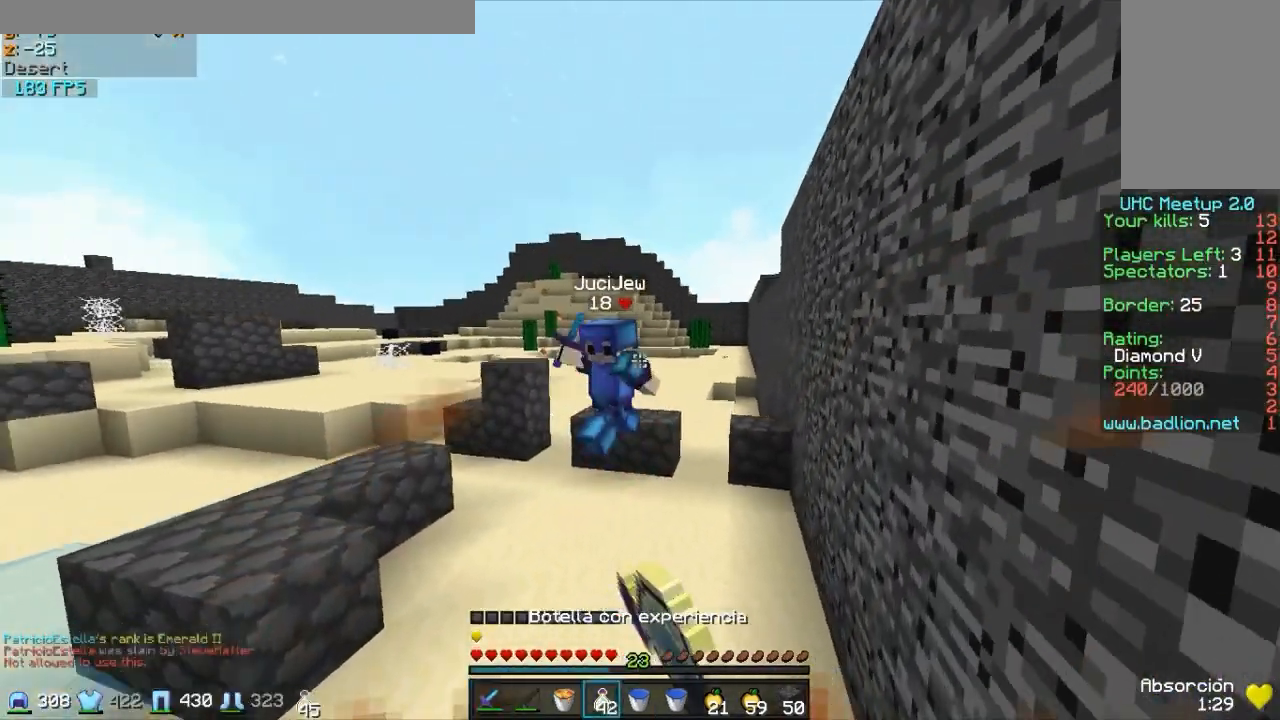
{"keys": ["a", "w"], "mouse": [], "events": [[33, "mouse_left", "down"], [83, "mouse_left", "up"], [167, "a", "down"], [233, "mouse_right", "down"], [333, "mouse_right", "up"]]}
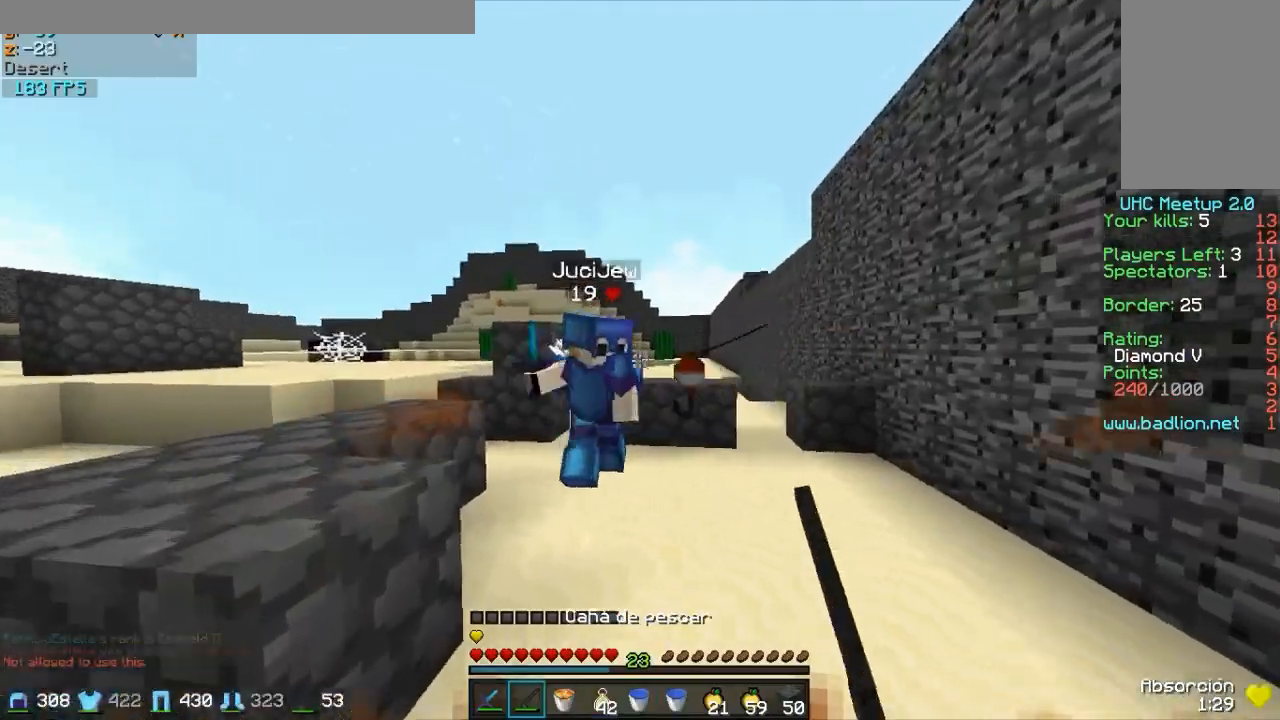
{"keys": ["w"], "mouse": ["left"], "events": [[183, "a", "up"], [233, "mouse_left", "down"], [283, "mouse_left", "up"], [333, "mouse_left", "down"], [383, "mouse_left", "up"], [433, "mouse_left", "down"]]}
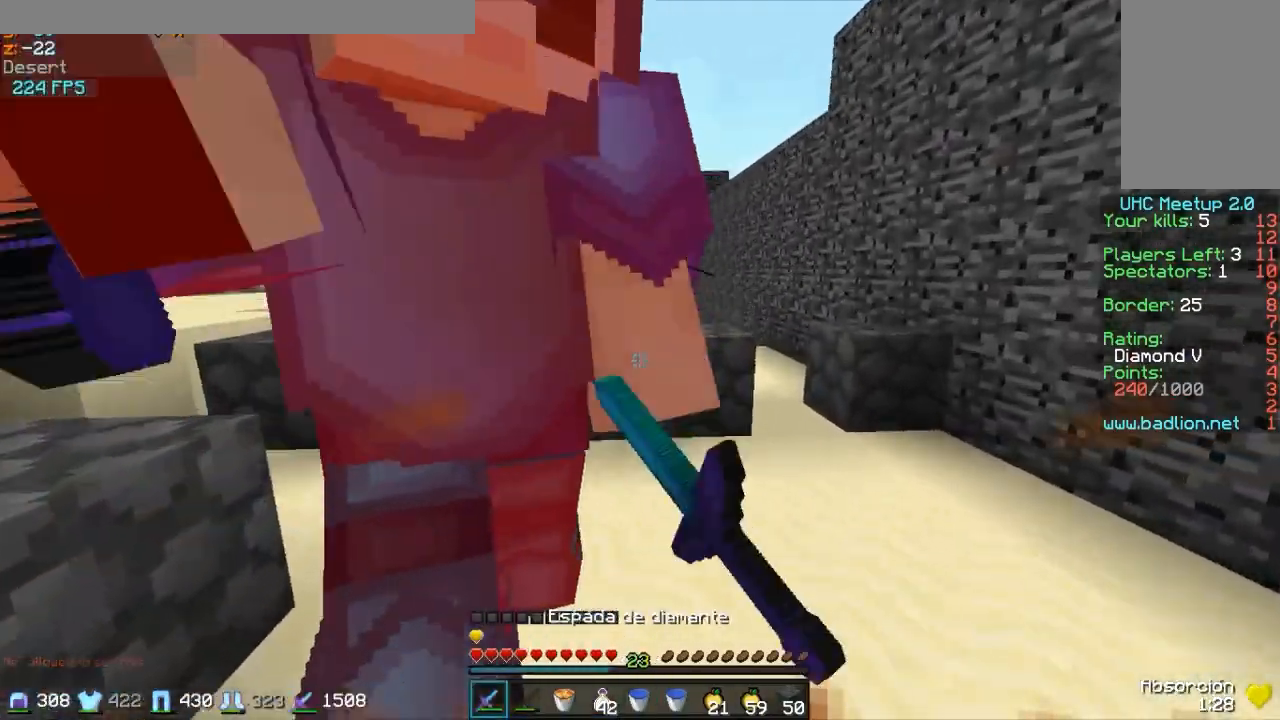
{"keys": ["a", "w"], "mouse": [], "events": [[33, "a", "down"], [33, "mouse_left", "up"], [83, "mouse_left", "down"], [133, "mouse_left", "up"], [233, "mouse_left", "down"], [283, "mouse_left", "up"], [333, "mouse_left", "down"], [383, "mouse_left", "up"], [433, "mouse_left", "down"], [483, "mouse_left", "up"]]}
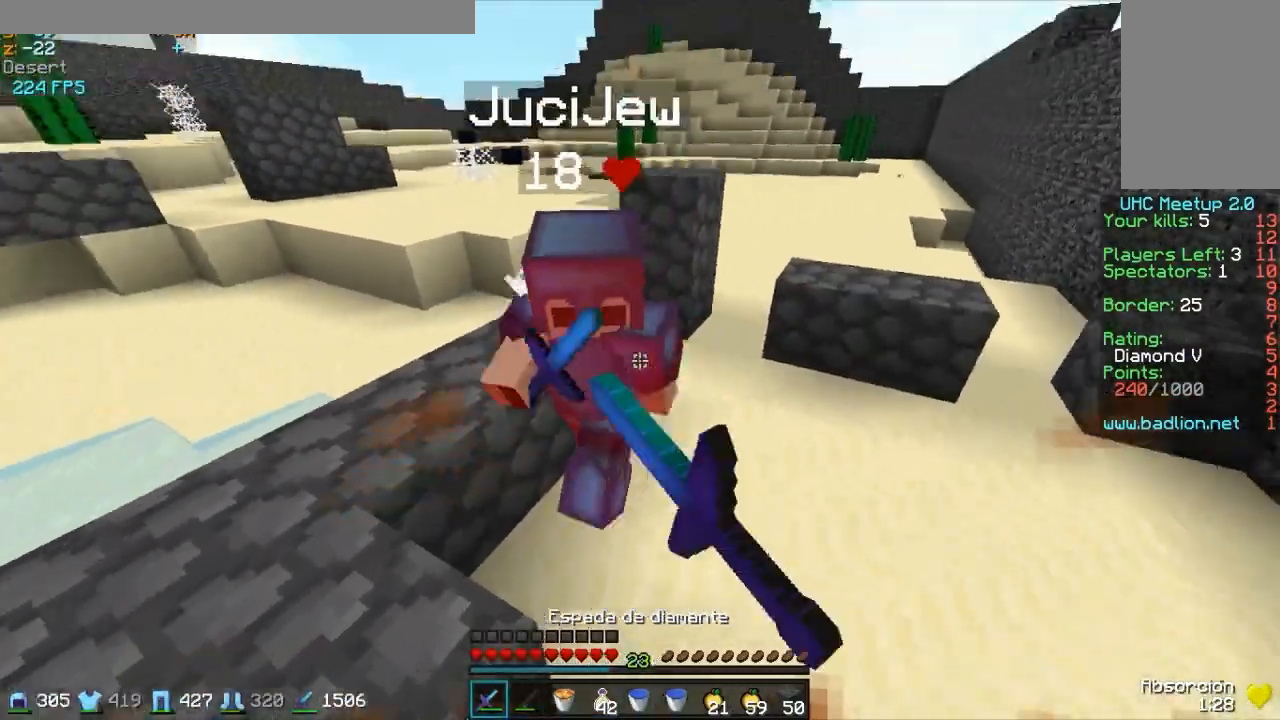
{"keys": ["a", "w"], "mouse": [], "events": [[83, "mouse_left", "down"], [133, "mouse_left", "up"], [183, "mouse_left", "down"], [233, "mouse_left", "up"], [283, "mouse_left", "down"], [333, "mouse_left", "up"], [383, "mouse_left", "down"], [483, "mouse_left", "up"]]}
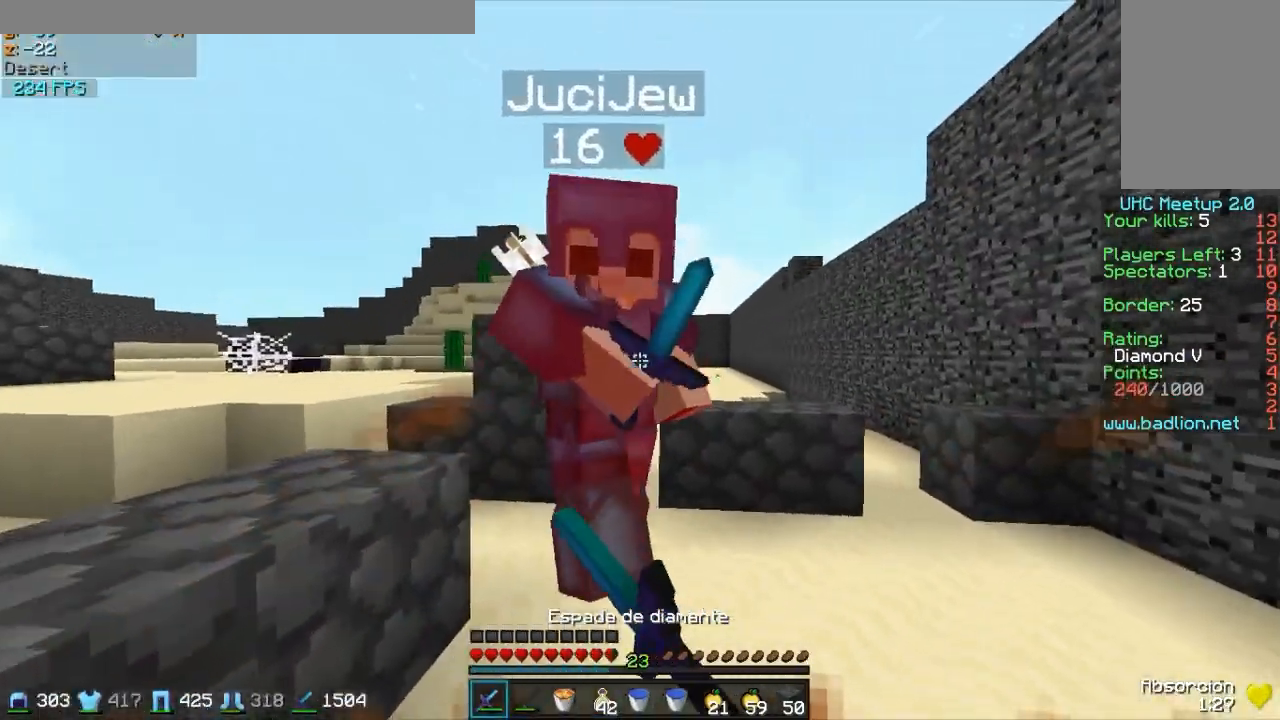
{"keys": ["w"], "mouse": [], "events": [[83, "mouse_left", "down"], [133, "mouse_left", "up"], [233, "a", "up"], [233, "mouse_left", "down"], [283, "mouse_left", "up"], [383, "mouse_left", "down"], [433, "mouse_left", "up"]]}
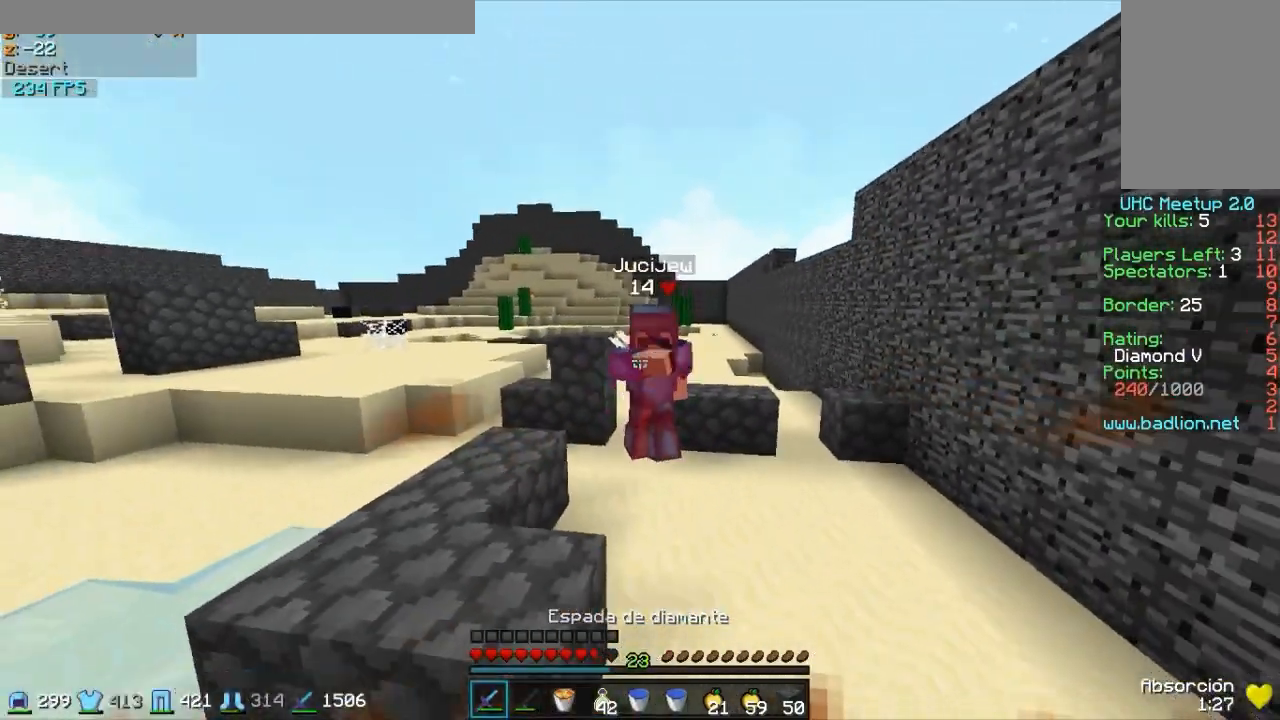
{"keys": ["w"], "mouse": [], "events": [[33, "mouse_left", "down"], [83, "mouse_left", "up"], [233, "mouse_right", "down"], [283, "mouse_right", "up"]]}
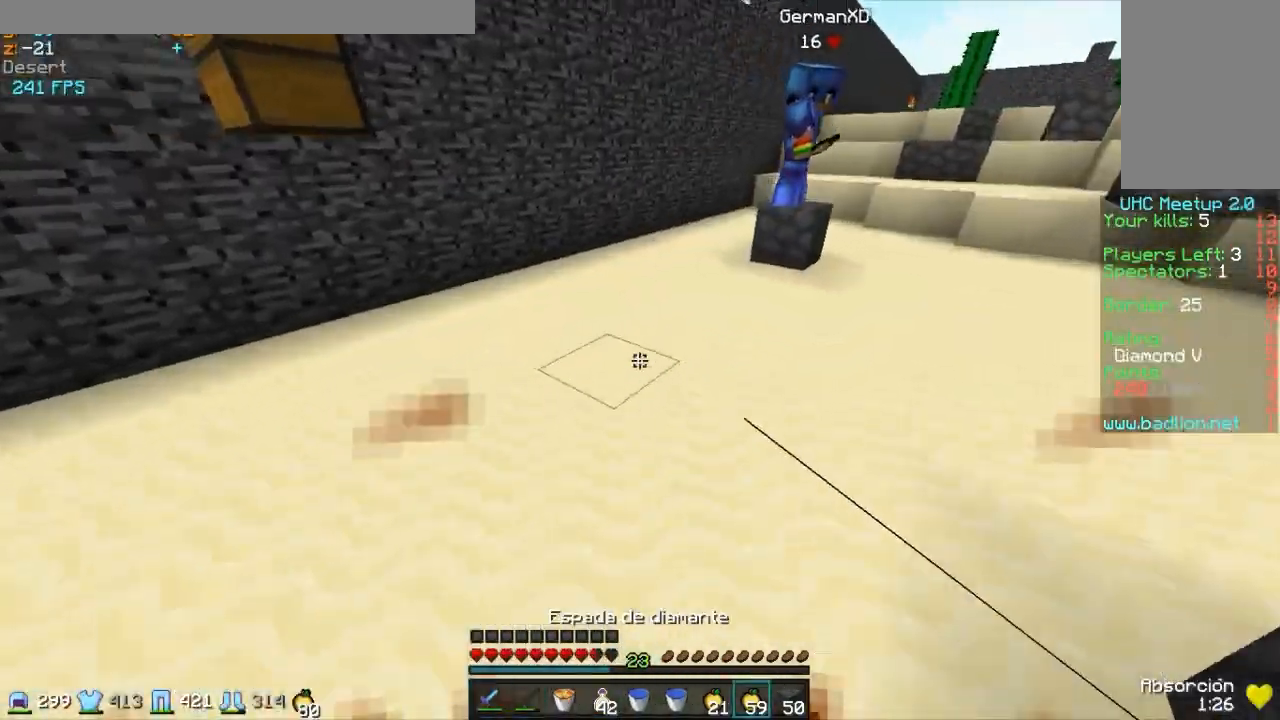
{"keys": ["w"], "mouse": ["left", "right"], "events": [[83, "mouse_left", "down"], [83, "mouse_right", "down"], [233, "mouse_left", "up"], [283, "mouse_left", "down"], [433, "mouse_left", "up"], [483, "mouse_left", "down"]]}
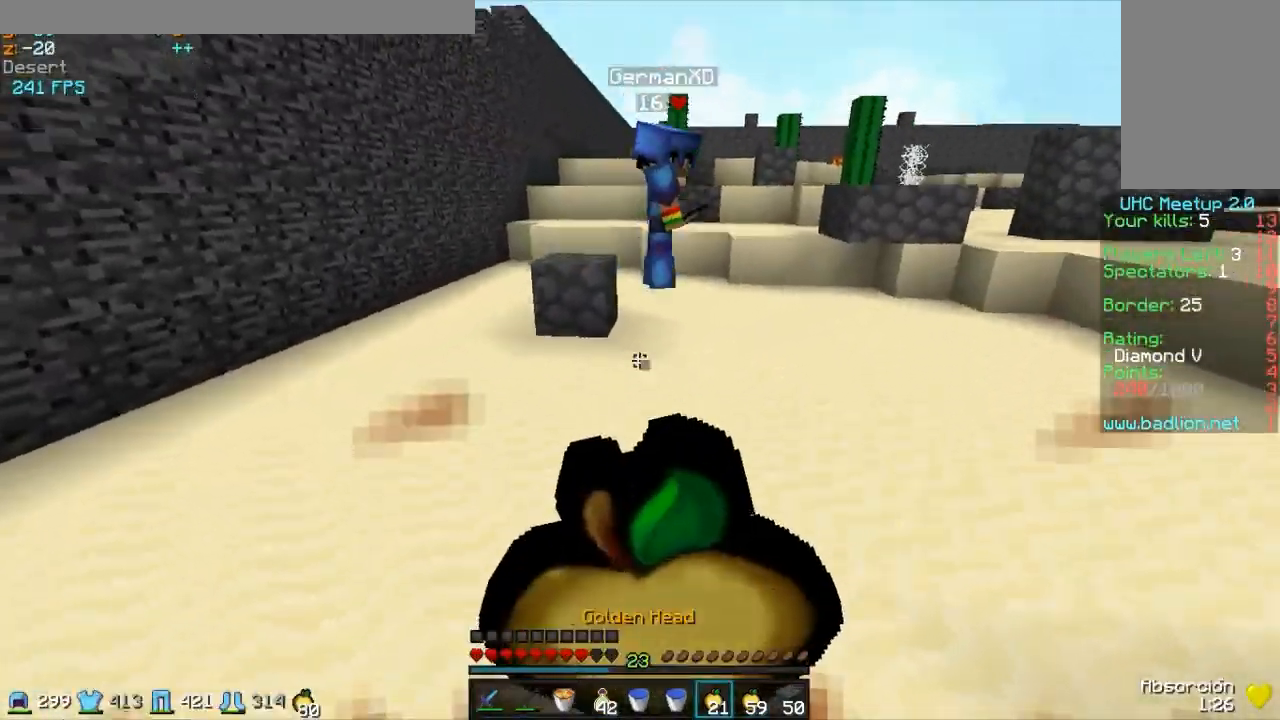
{"keys": ["a", "w"], "mouse": ["left", "right"], "events": [[33, "a", "down"], [133, "mouse_left", "up"], [183, "mouse_left", "down"], [333, "mouse_left", "up"], [433, "mouse_left", "down"]]}
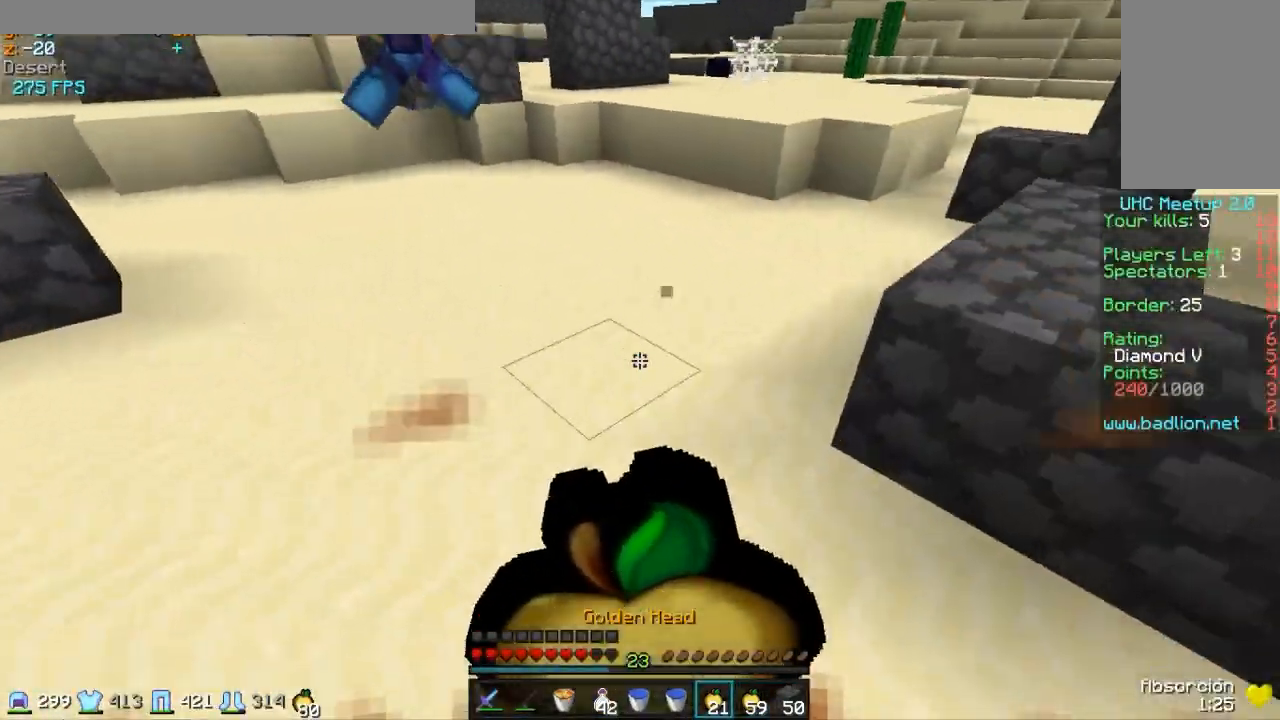
{"keys": ["a", "w"], "mouse": ["right"], "events": [[33, "mouse_left", "up"], [133, "mouse_left", "down"], [233, "mouse_left", "up"], [333, "mouse_left", "down"], [433, "mouse_left", "up"]]}
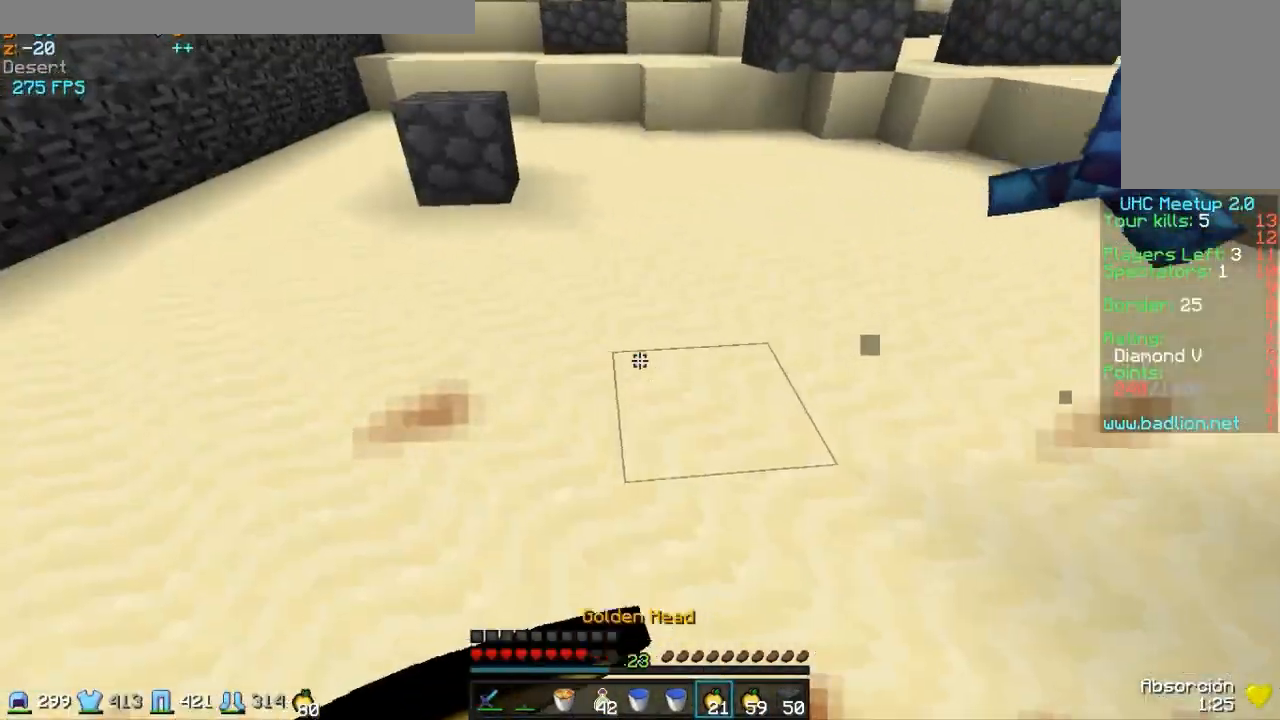
{"keys": ["w"], "mouse": ["right"], "events": [[33, "mouse_left", "down"], [183, "mouse_left", "up"], [233, "mouse_left", "down"], [383, "mouse_left", "up"], [483, "a", "up"]]}